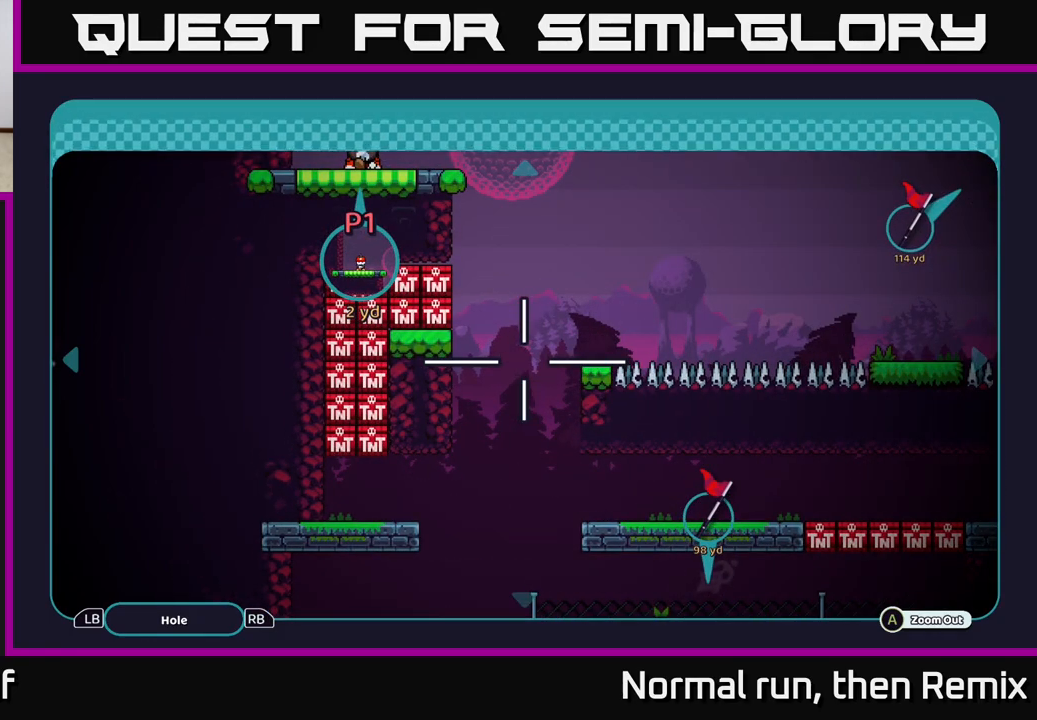
Gameplay with a controller (Xbox layout); each line is a JSON object with the inputs held at the frame after it. "events" lists button and stick changes between this image and that frame as [ms after this image, input, new state], when the widget could be followed in between.
{"buttons": [], "left_stick": "down", "right_stick": "center", "events": [[33, "left_stick", "up"], [217, "left_stick", "center"], [333, "left_stick", "down"]]}
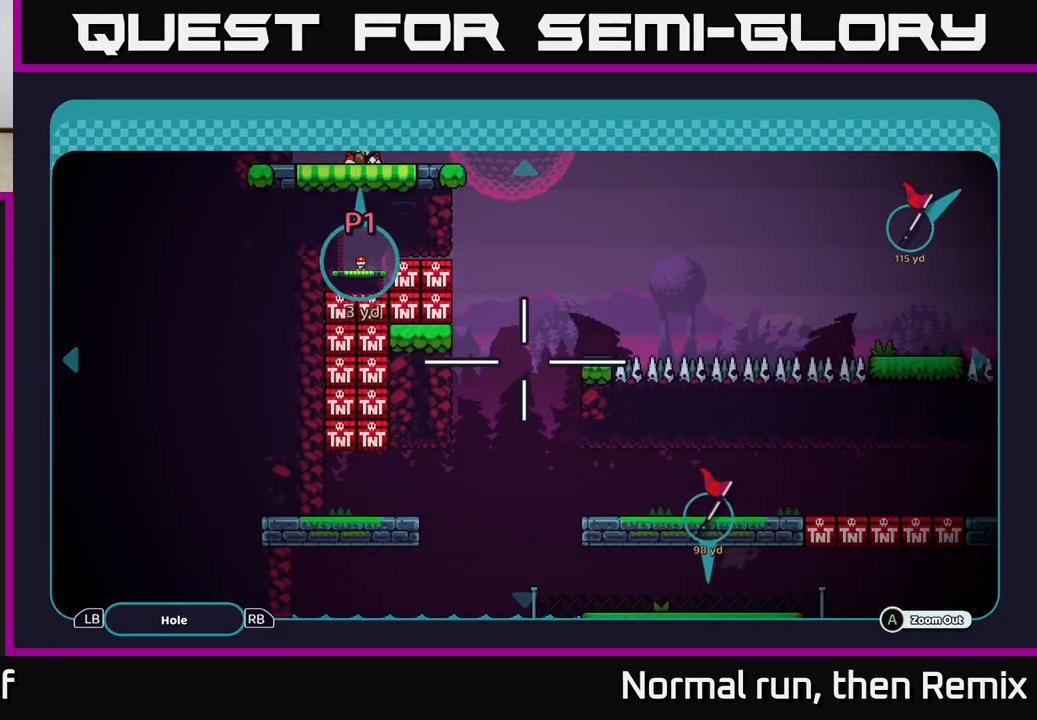
{"buttons": [], "left_stick": "down", "right_stick": "center", "events": [[183, "left_stick", "center"], [367, "left_stick", "down"]]}
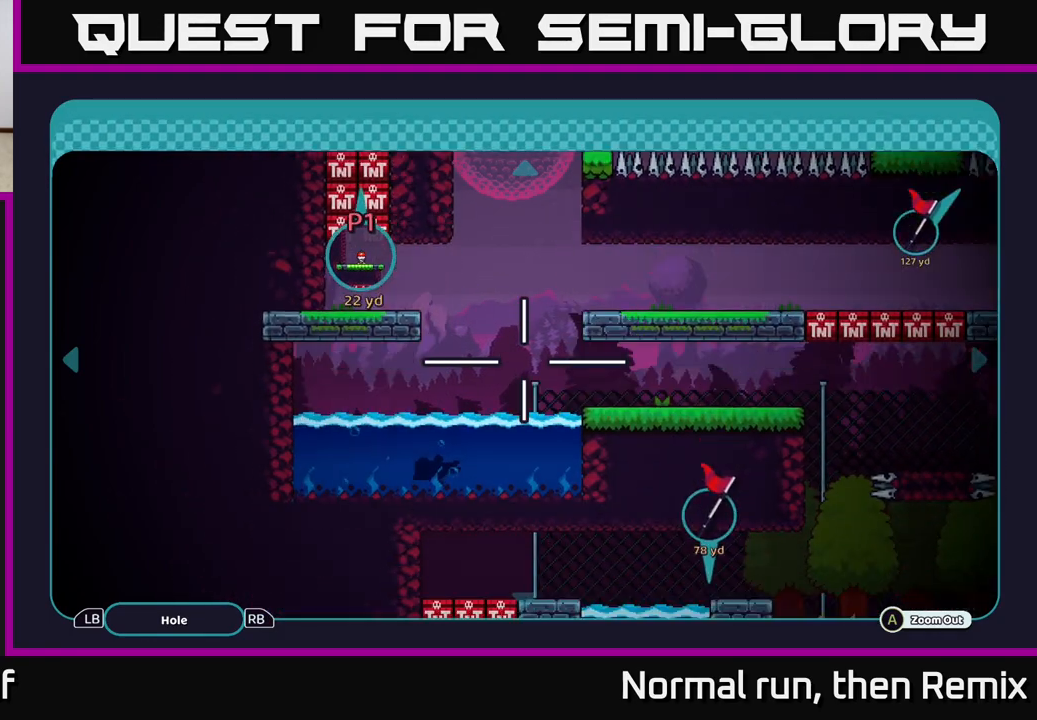
{"buttons": [], "left_stick": "up", "right_stick": "center", "events": [[67, "left_stick", "down-right"], [167, "left_stick", "right"], [317, "left_stick", "center"], [417, "left_stick", "up"]]}
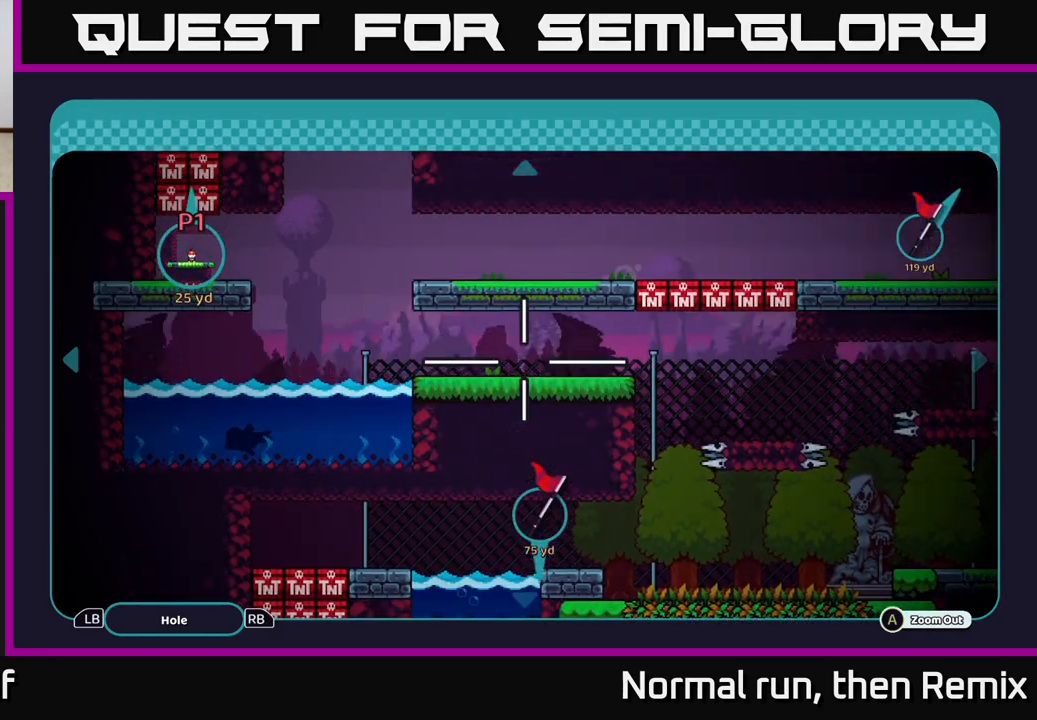
{"buttons": [], "left_stick": "down-left", "right_stick": "center", "events": [[100, "left_stick", "down-right"], [367, "left_stick", "down"], [467, "left_stick", "down-left"]]}
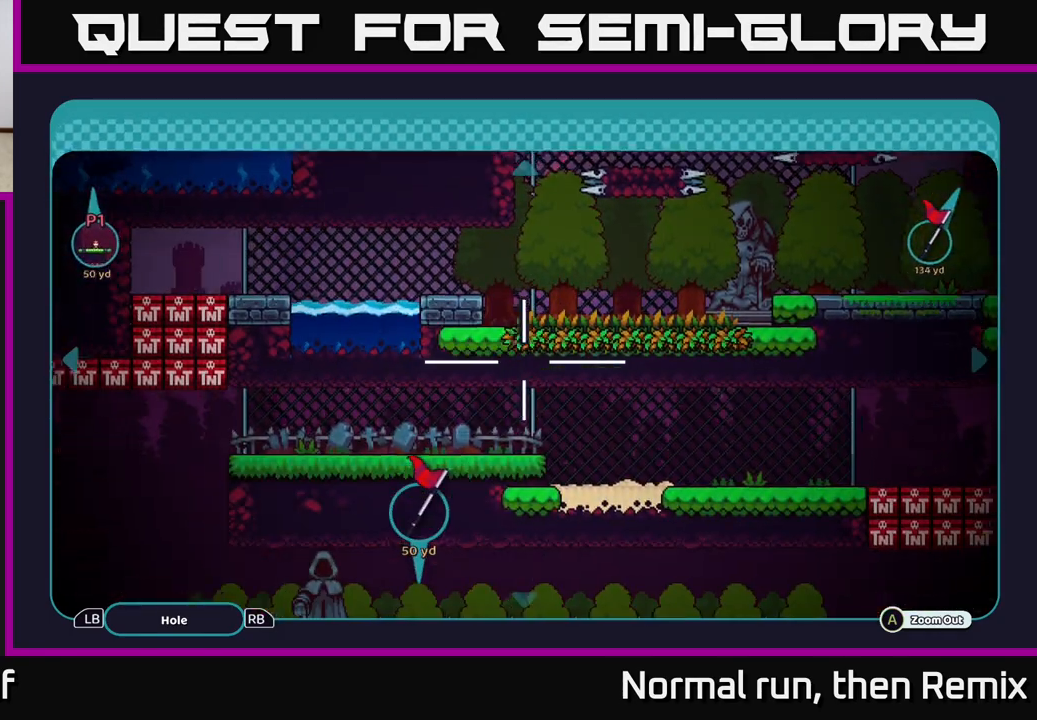
{"buttons": [], "left_stick": "left", "right_stick": "center", "events": [[50, "left_stick", "center"], [300, "left_stick", "left"]]}
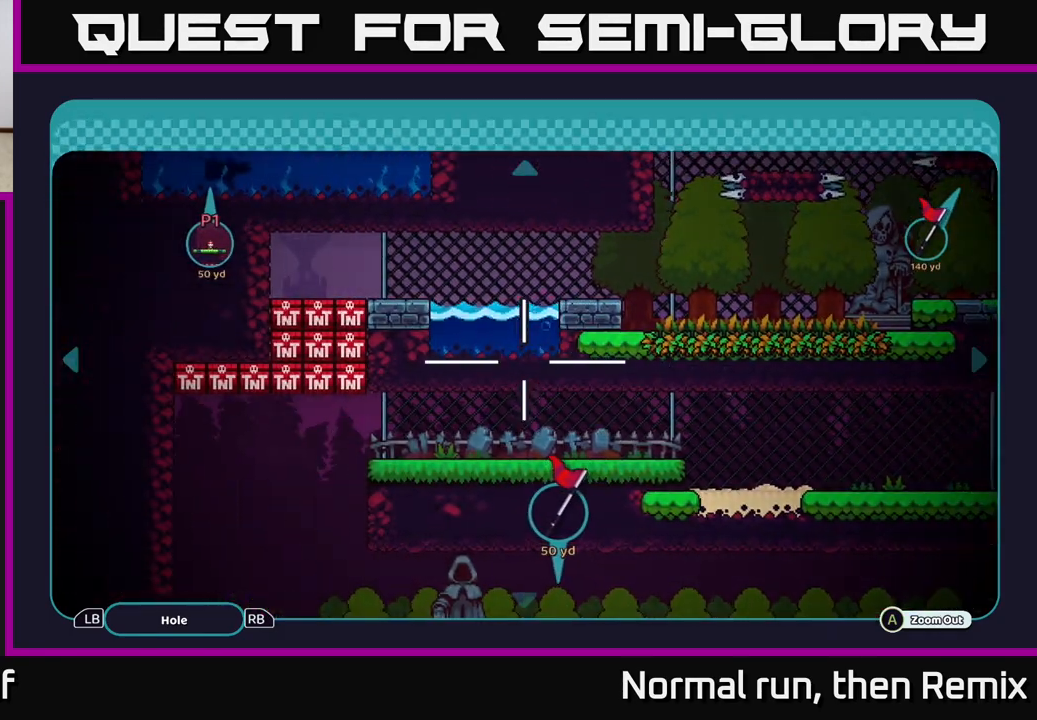
{"buttons": [], "left_stick": "up", "right_stick": "center", "events": [[17, "left_stick", "center"], [367, "left_stick", "up-right"], [417, "left_stick", "up"]]}
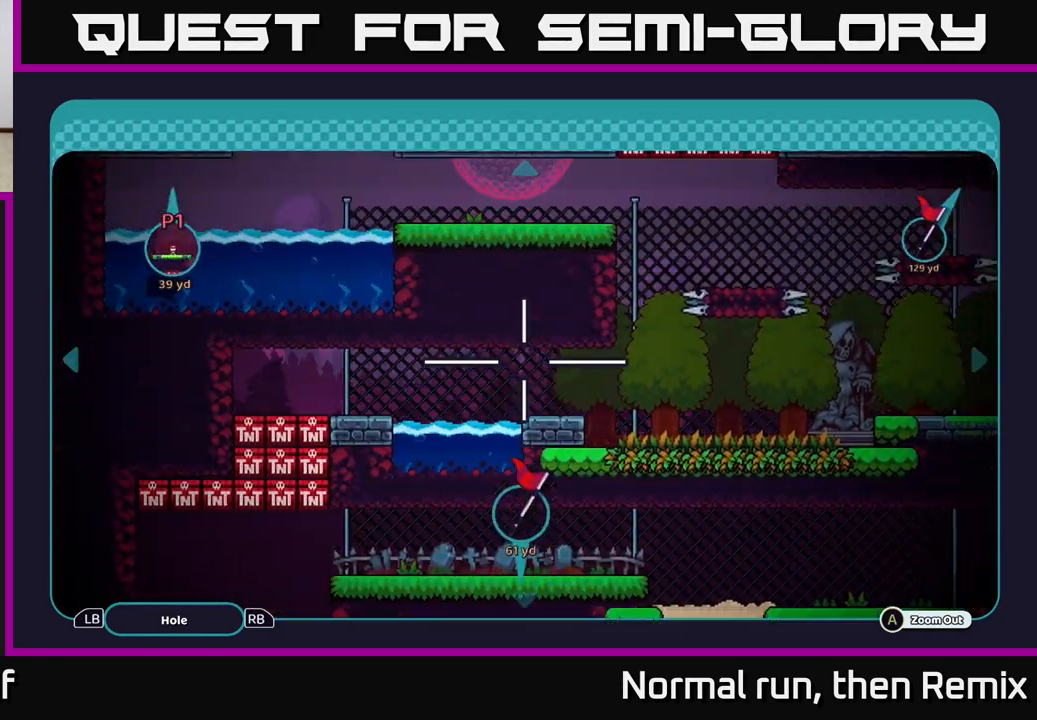
{"buttons": [], "left_stick": "up", "right_stick": "center", "events": [[233, "left_stick", "center"], [400, "left_stick", "up"]]}
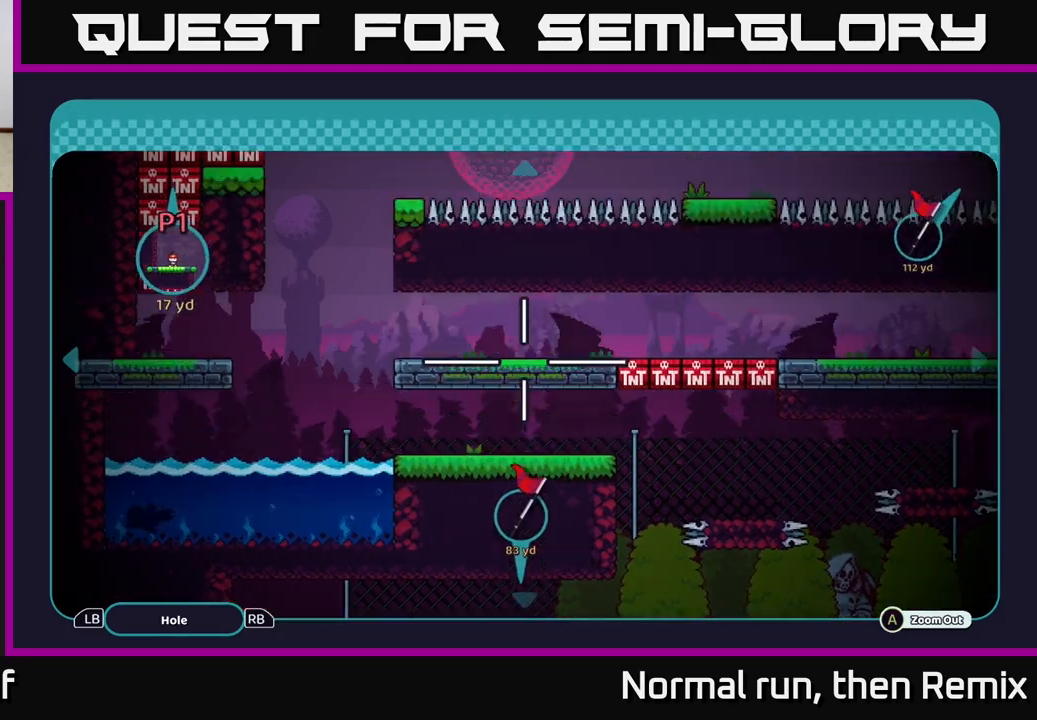
{"buttons": [], "left_stick": "right", "right_stick": "center", "events": [[100, "left_stick", "center"], [267, "left_stick", "right"]]}
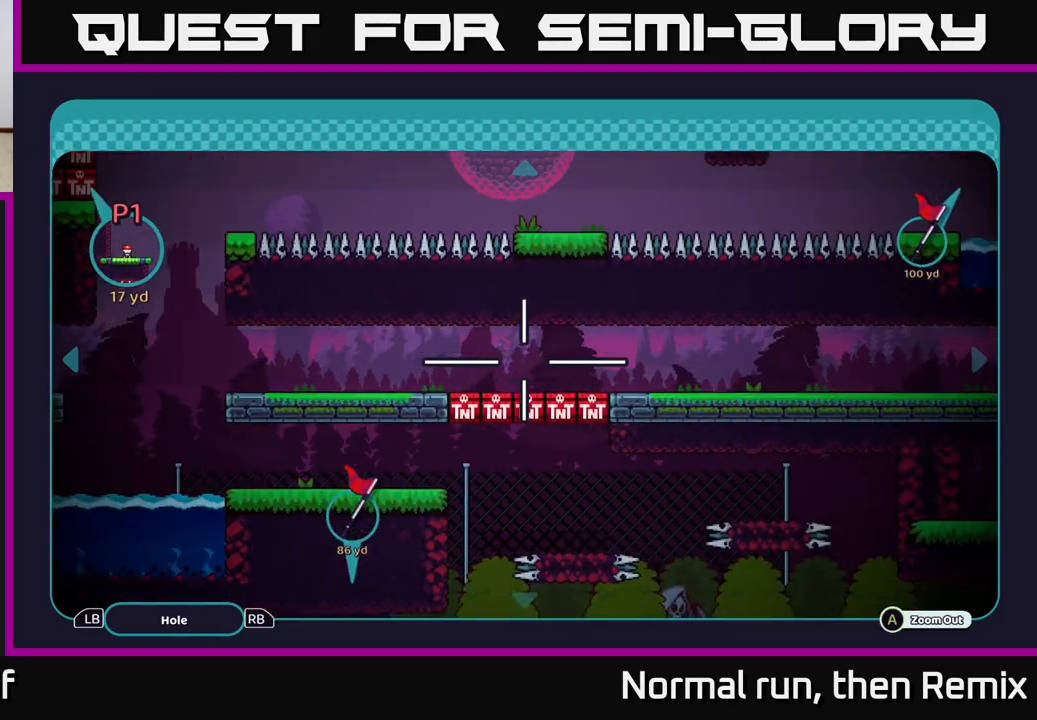
{"buttons": [], "left_stick": "right", "right_stick": "center", "events": []}
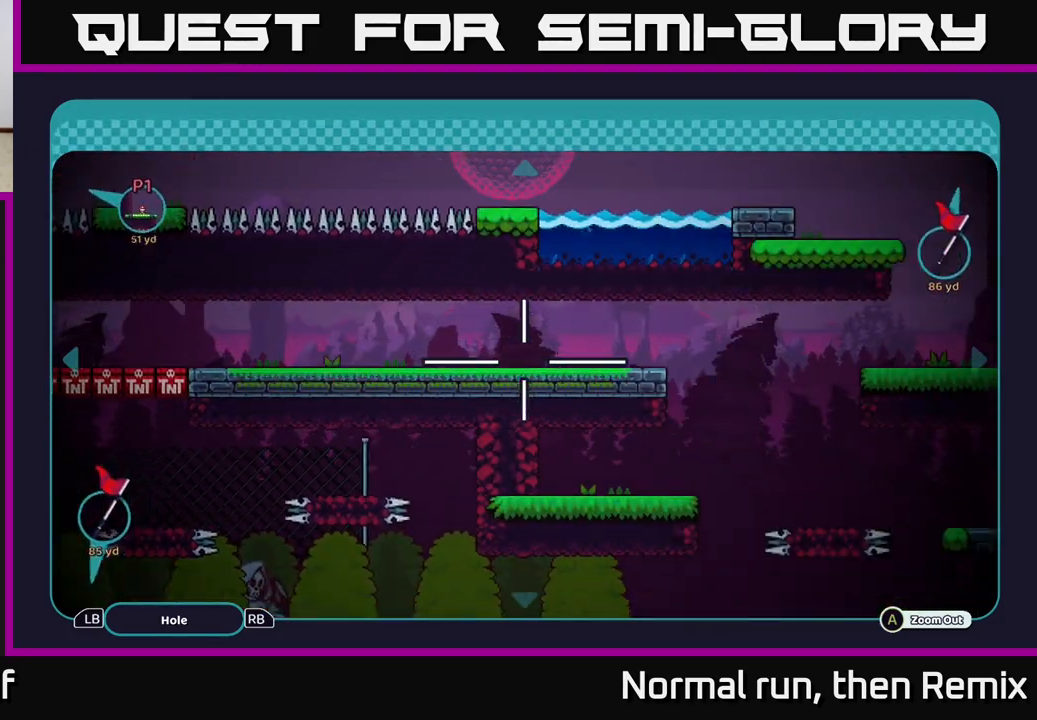
{"buttons": [], "left_stick": "right", "right_stick": "center", "events": []}
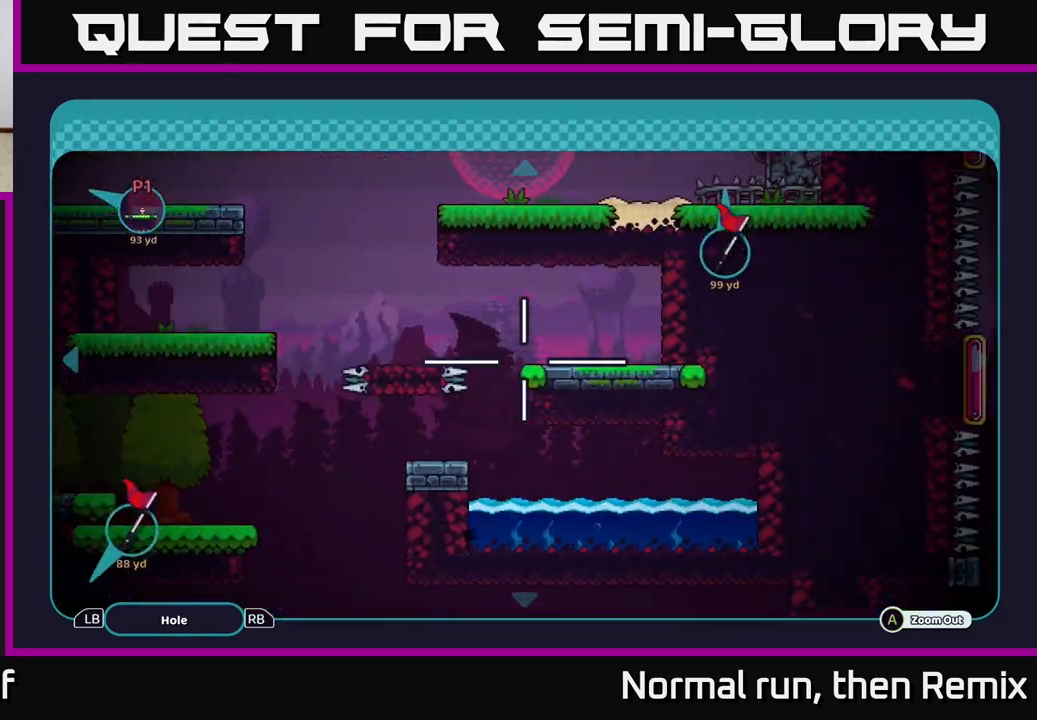
{"buttons": [], "left_stick": "center", "right_stick": "center", "events": [[233, "left_stick", "center"]]}
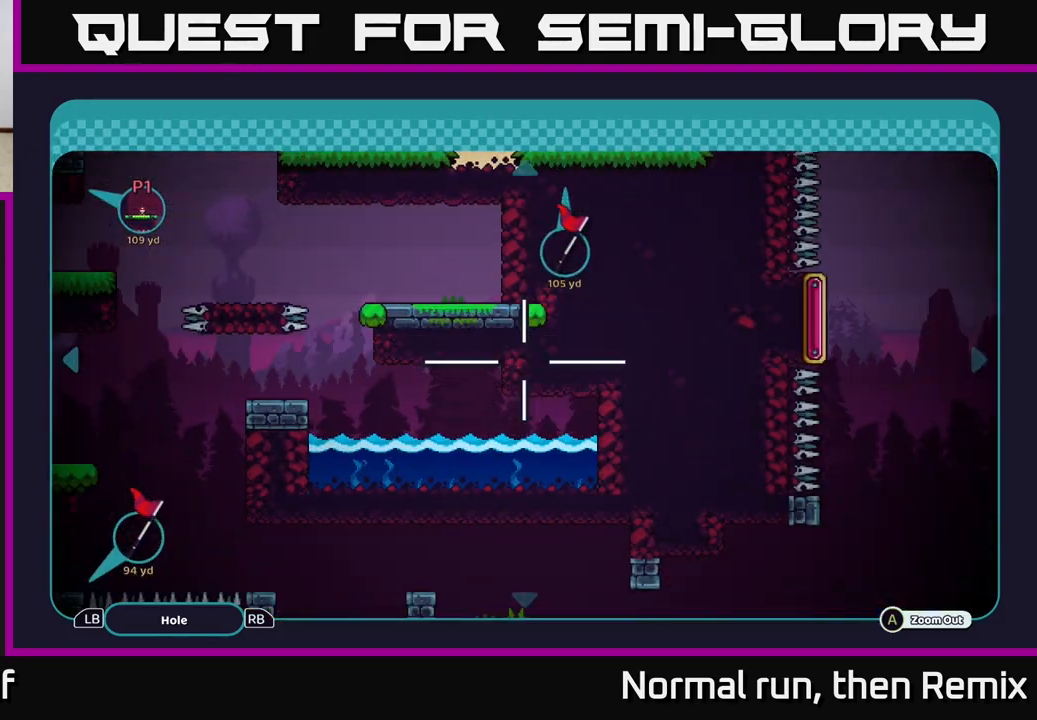
{"buttons": [], "left_stick": "down", "right_stick": "center", "events": [[50, "left_stick", "down-left"], [233, "left_stick", "down"]]}
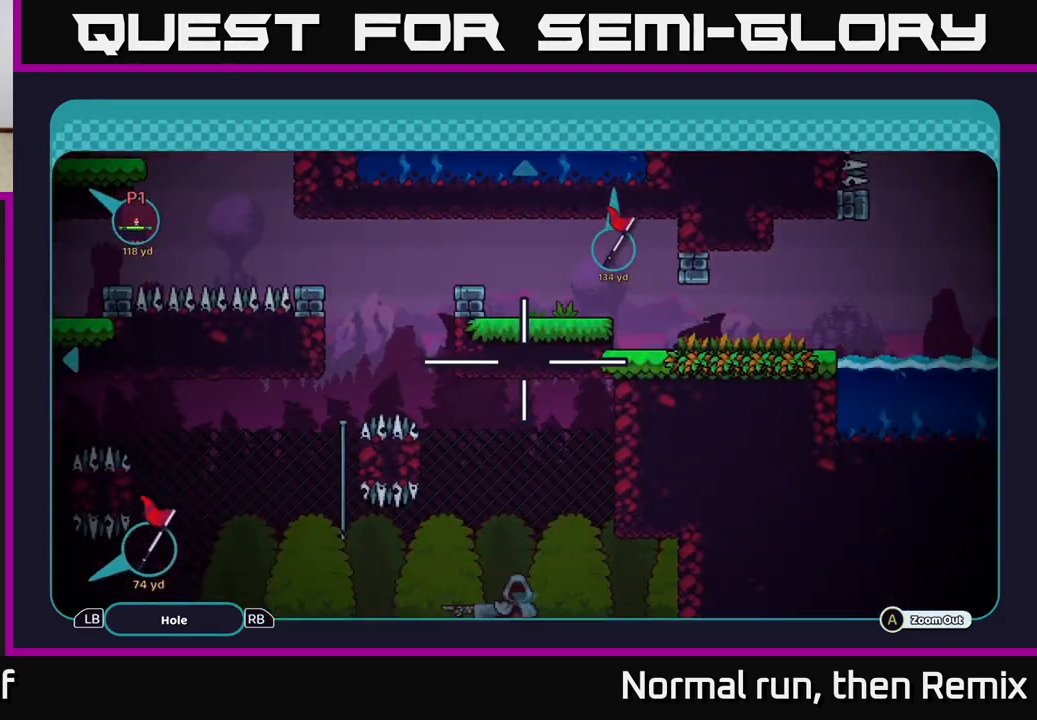
{"buttons": [], "left_stick": "down-left", "right_stick": "center", "events": [[33, "left_stick", "left"], [183, "left_stick", "down-left"]]}
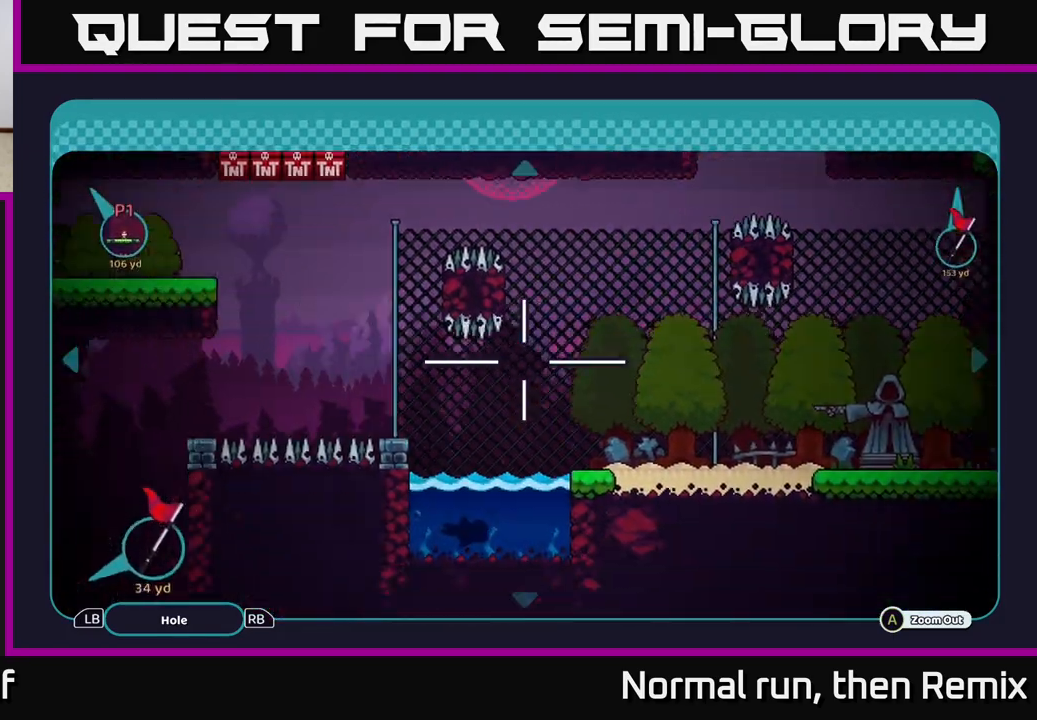
{"buttons": [], "left_stick": "down-left", "right_stick": "center", "events": [[17, "left_stick", "left"], [250, "left_stick", "down-left"]]}
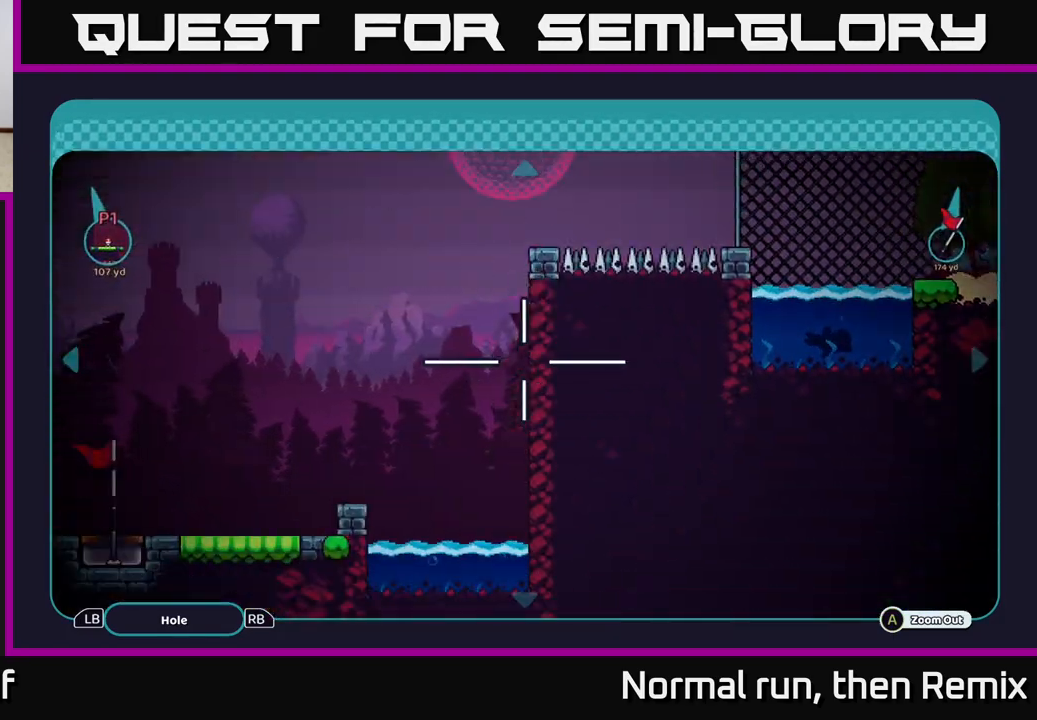
{"buttons": [], "left_stick": "left", "right_stick": "center", "events": [[150, "left_stick", "left"], [267, "left_stick", "down-left"], [450, "left_stick", "left"]]}
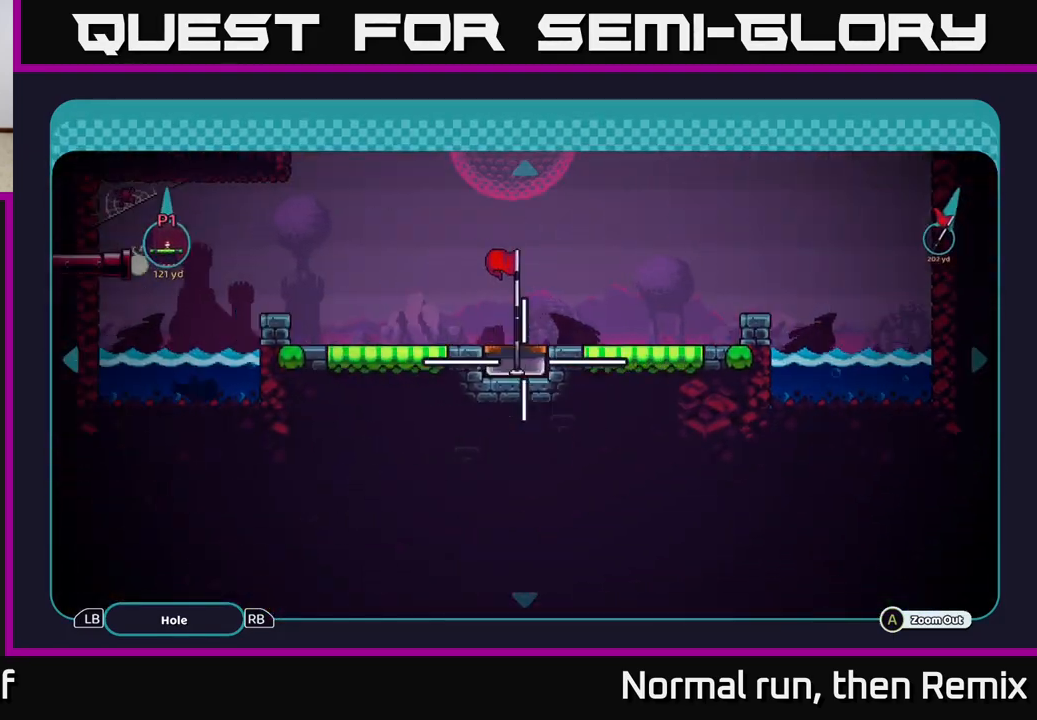
{"buttons": [], "left_stick": "up-right", "right_stick": "center", "events": [[33, "left_stick", "up-left"], [133, "left_stick", "up"], [350, "left_stick", "up-right"]]}
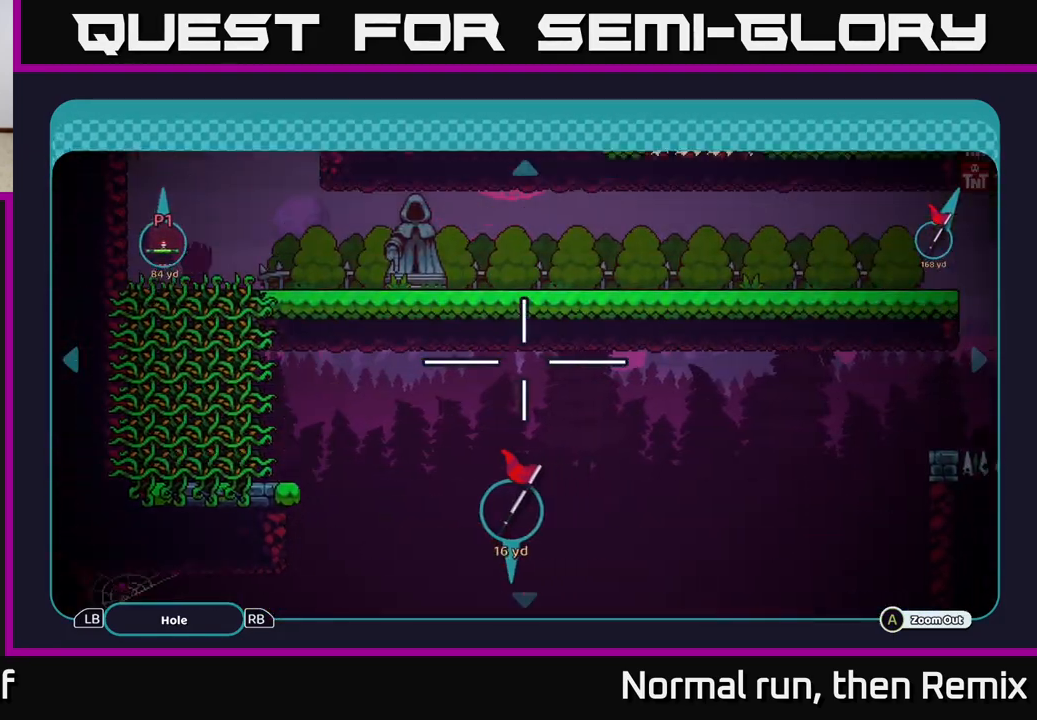
{"buttons": [], "left_stick": "up", "right_stick": "center", "events": [[17, "left_stick", "up"]]}
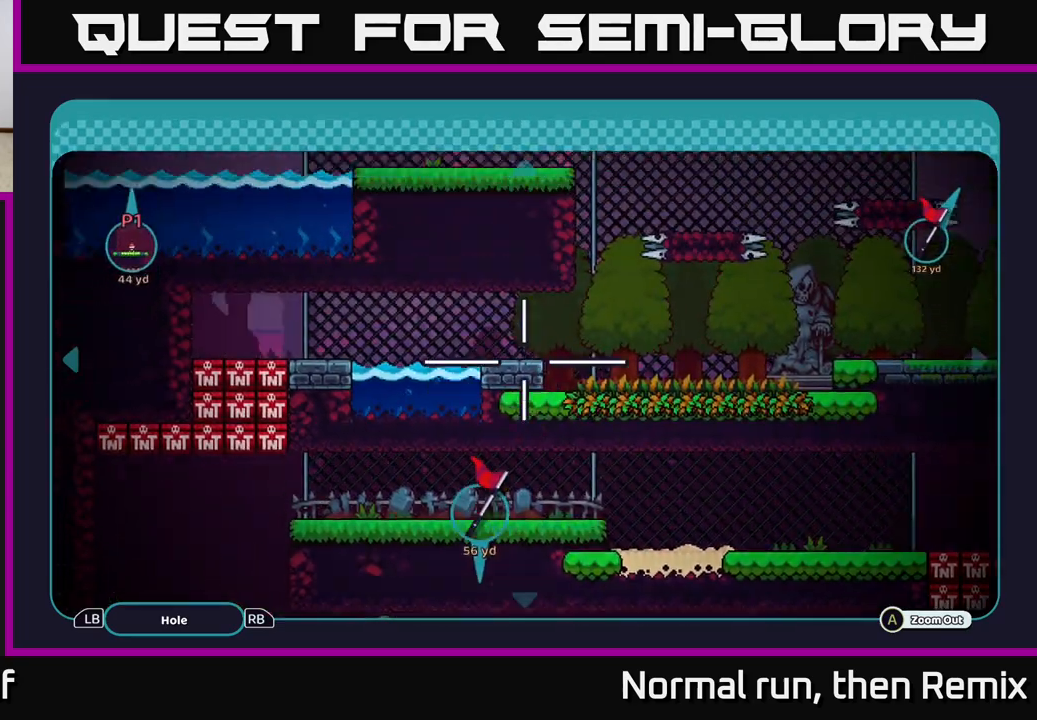
{"buttons": [], "left_stick": "up", "right_stick": "center", "events": [[200, "left_stick", "up-left"], [333, "left_stick", "up"]]}
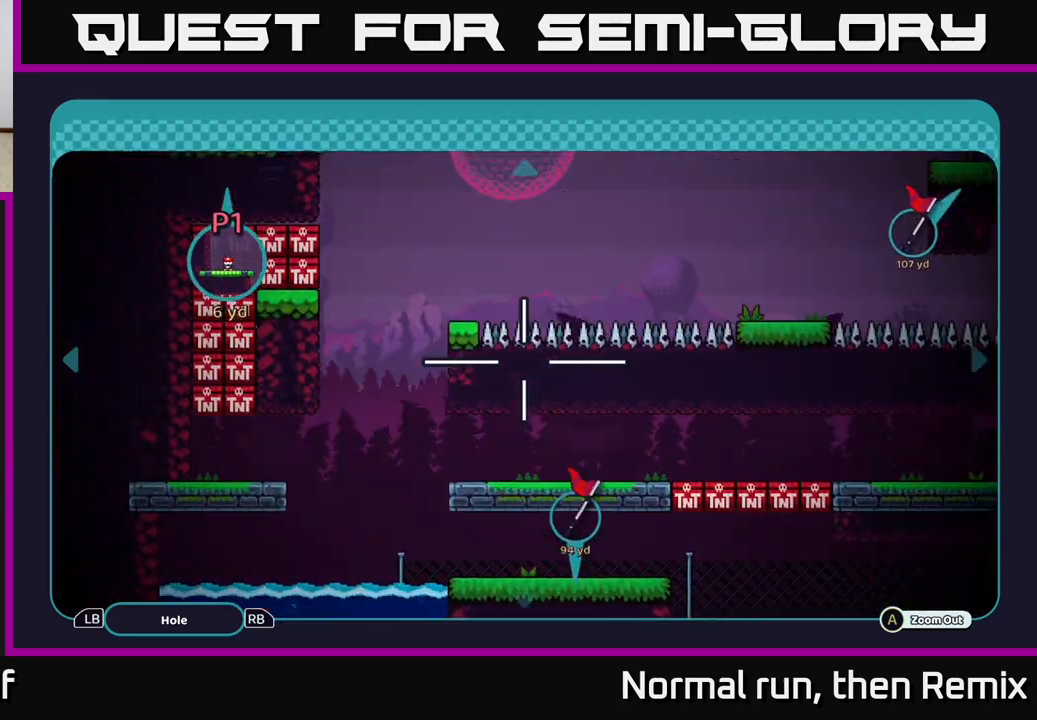
{"buttons": [], "left_stick": "up-left", "right_stick": "center", "events": [[33, "left_stick", "up-left"], [233, "left_stick", "up"], [467, "left_stick", "up-left"]]}
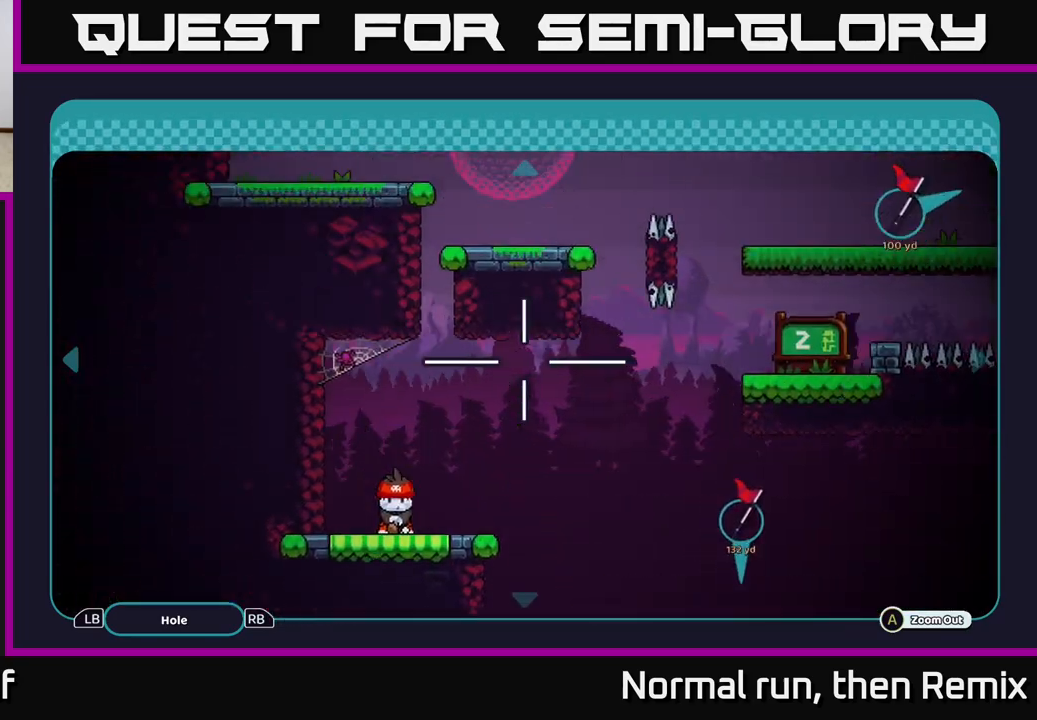
{"buttons": [], "left_stick": "up", "right_stick": "center", "events": [[83, "left_stick", "center"], [367, "left_stick", "left"], [467, "left_stick", "up"]]}
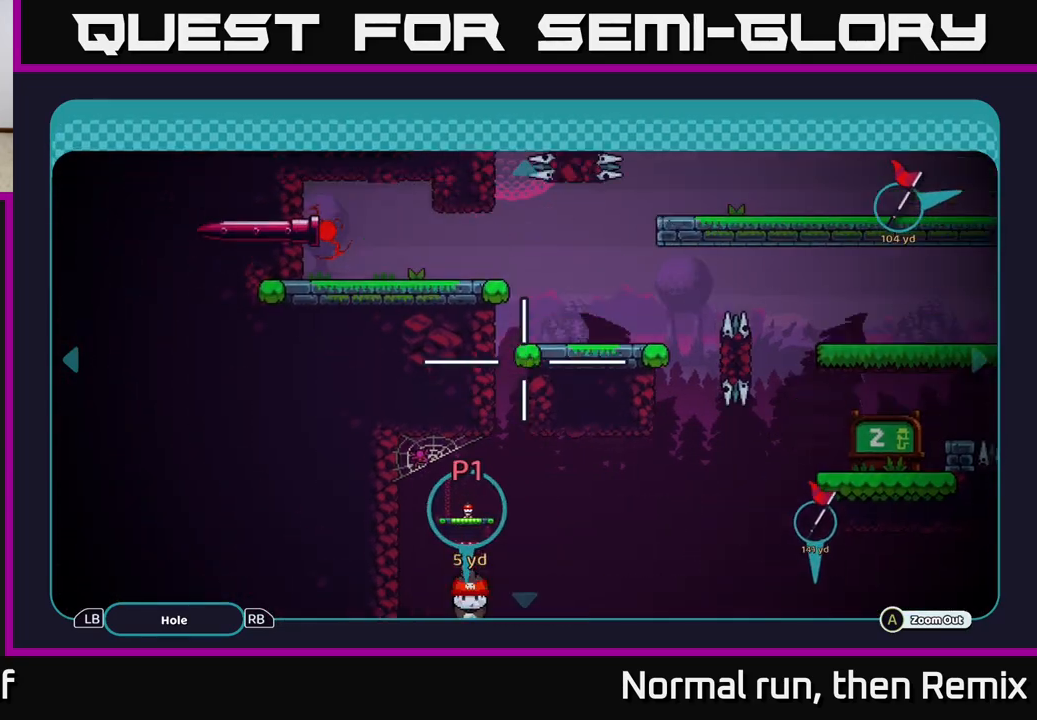
{"buttons": [], "left_stick": "up", "right_stick": "center", "events": [[100, "left_stick", "right"], [217, "left_stick", "down-left"], [417, "left_stick", "up"]]}
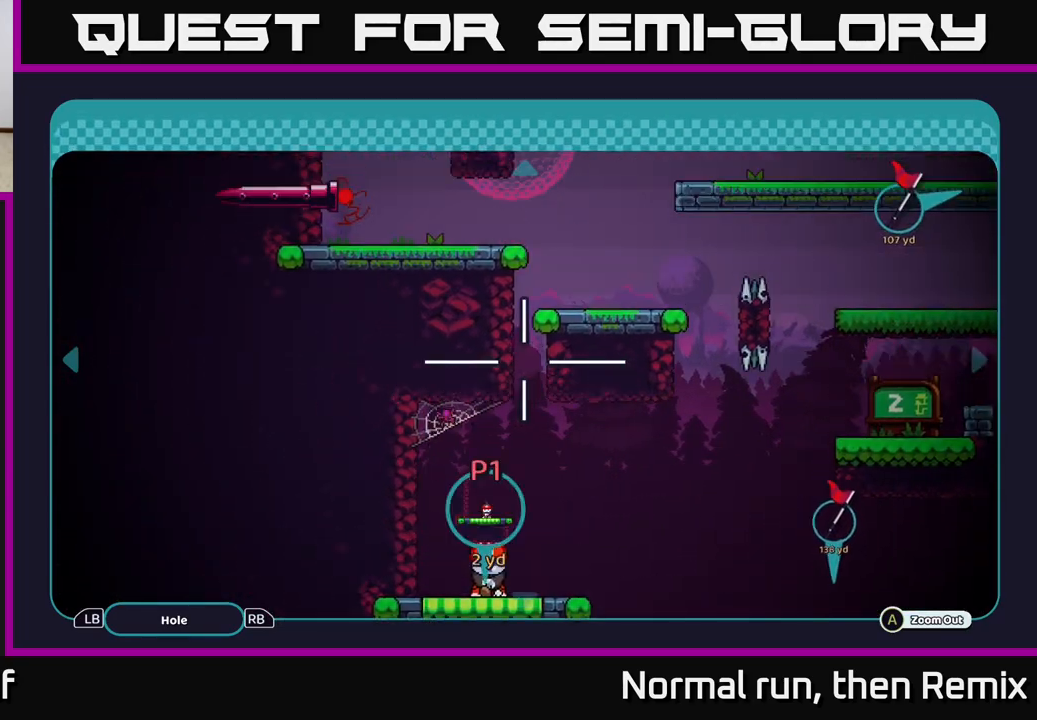
{"buttons": [], "left_stick": "down-right", "right_stick": "center", "events": [[233, "left_stick", "right"], [300, "left_stick", "down"], [450, "left_stick", "down-right"]]}
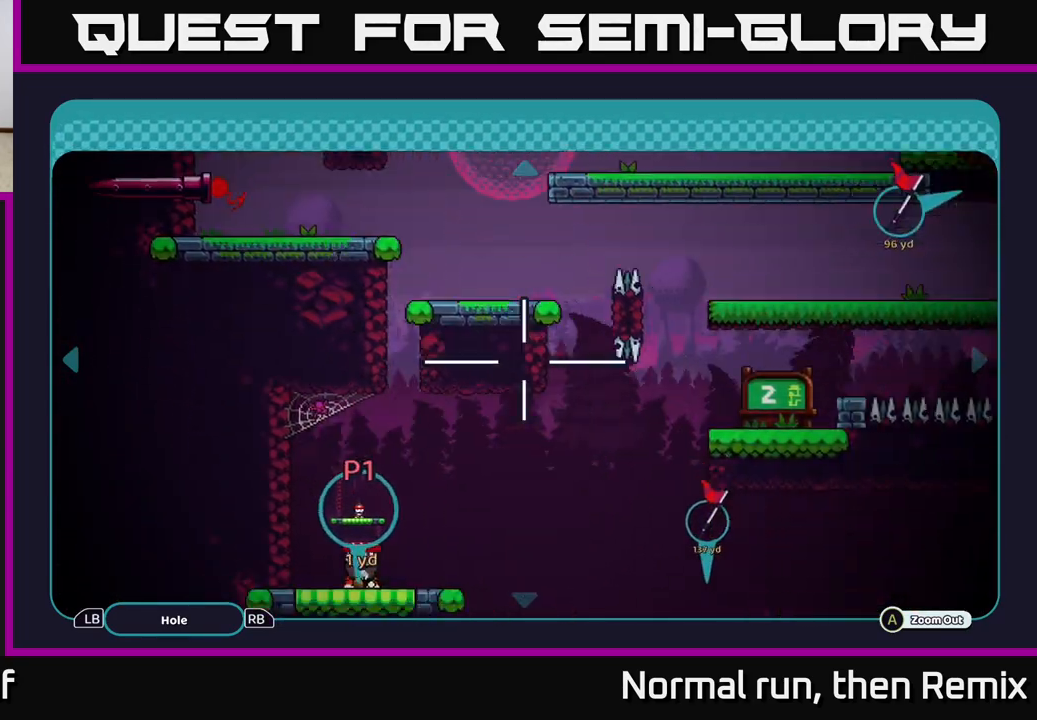
{"buttons": [], "left_stick": "center", "right_stick": "center", "events": [[33, "left_stick", "right"], [367, "left_stick", "center"]]}
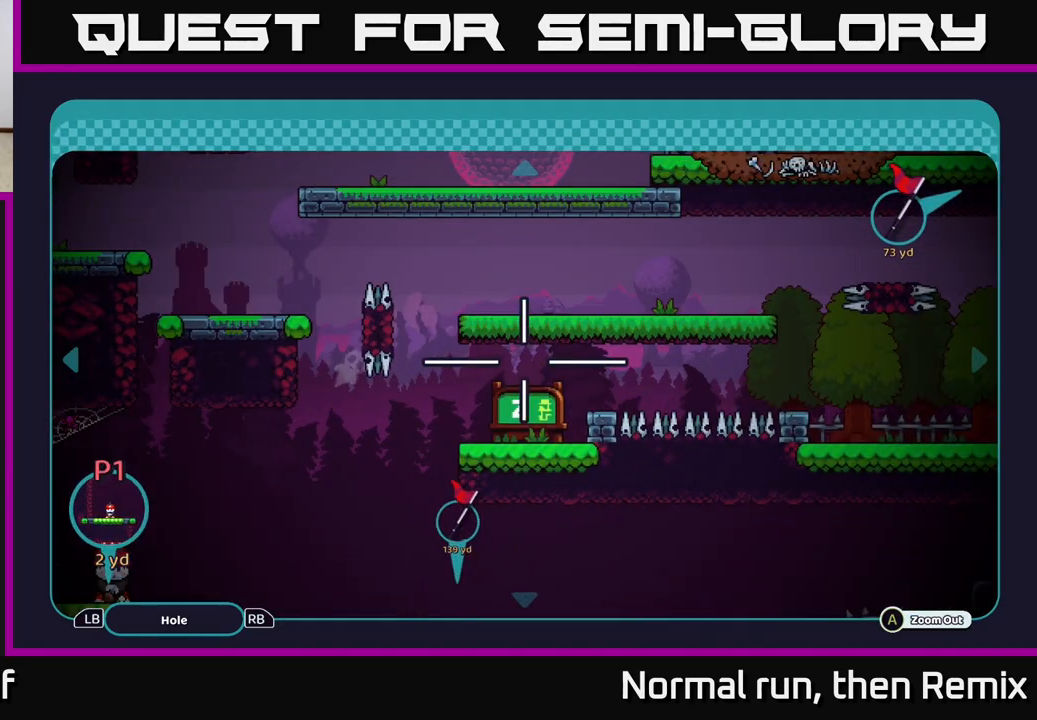
{"buttons": [], "left_stick": "center", "right_stick": "center", "events": [[150, "left_stick", "down"], [350, "left_stick", "center"]]}
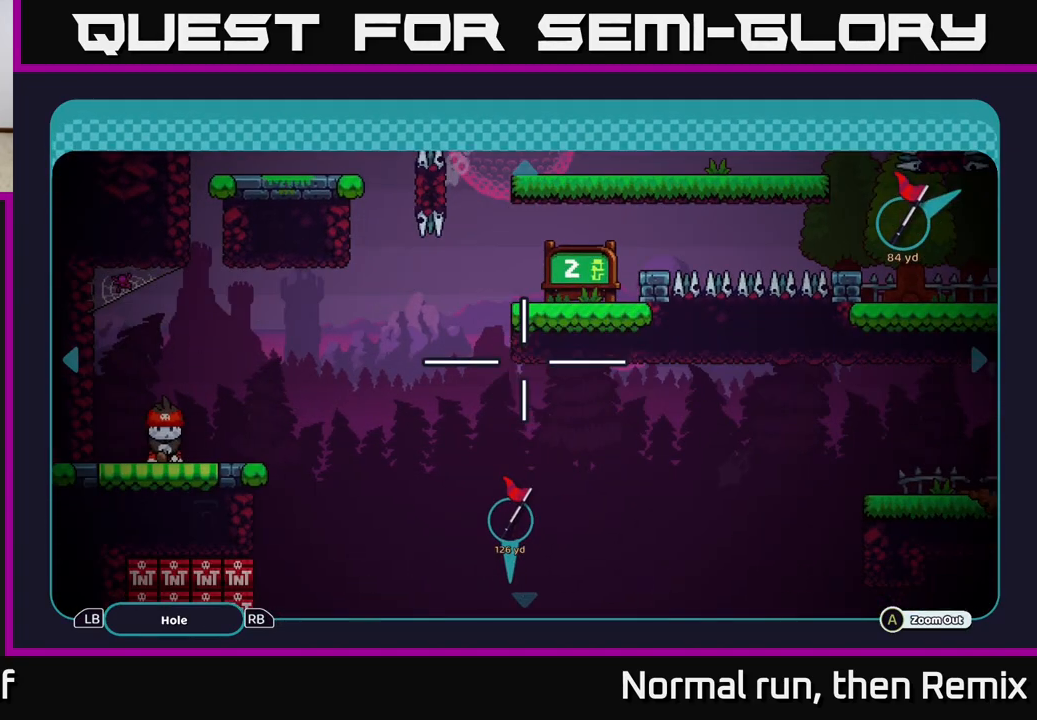
{"buttons": [], "left_stick": "up-right", "right_stick": "center", "events": [[117, "left_stick", "up"], [333, "left_stick", "right"], [450, "left_stick", "up-right"]]}
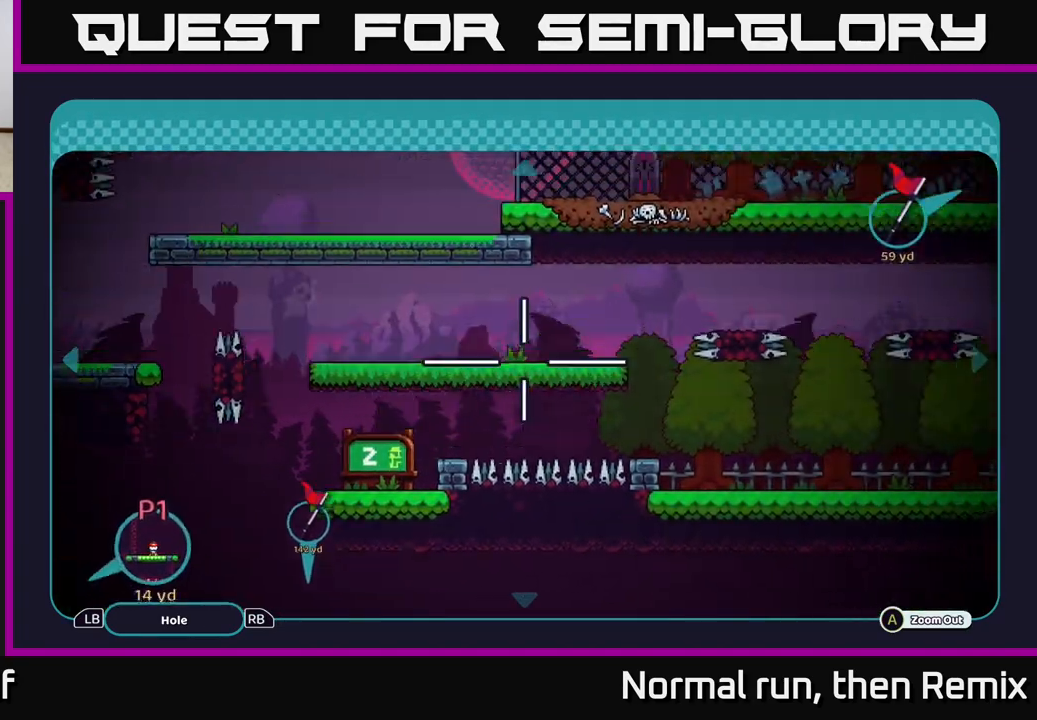
{"buttons": [], "left_stick": "down", "right_stick": "center", "events": [[100, "left_stick", "center"], [317, "left_stick", "down"]]}
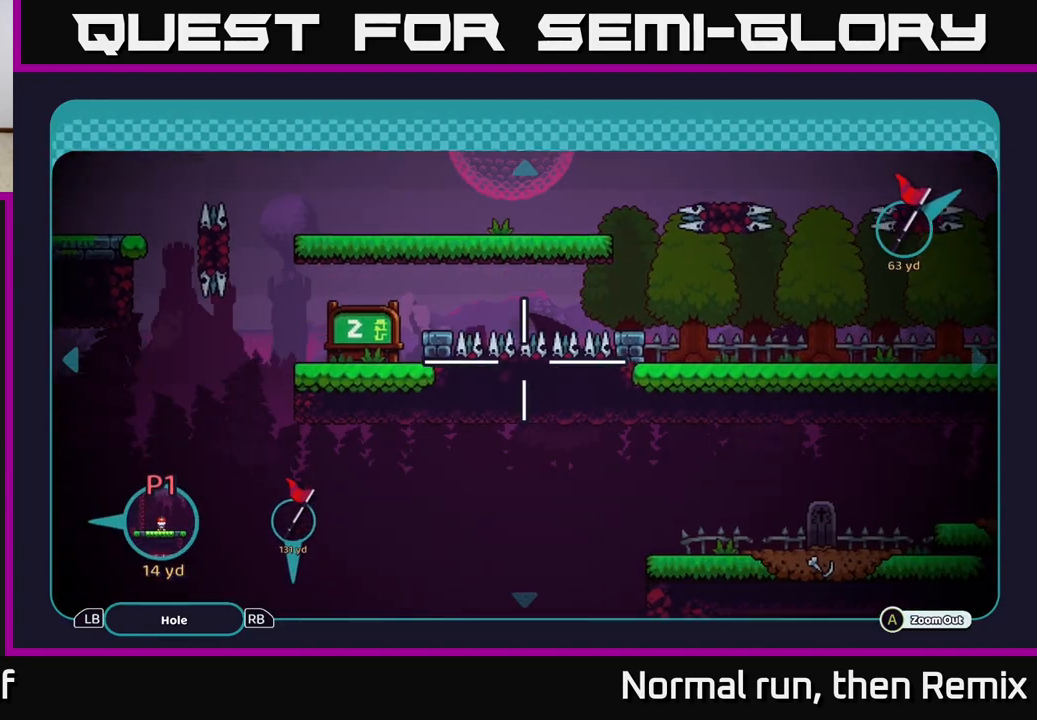
{"buttons": [], "left_stick": "center", "right_stick": "center", "events": [[50, "left_stick", "center"]]}
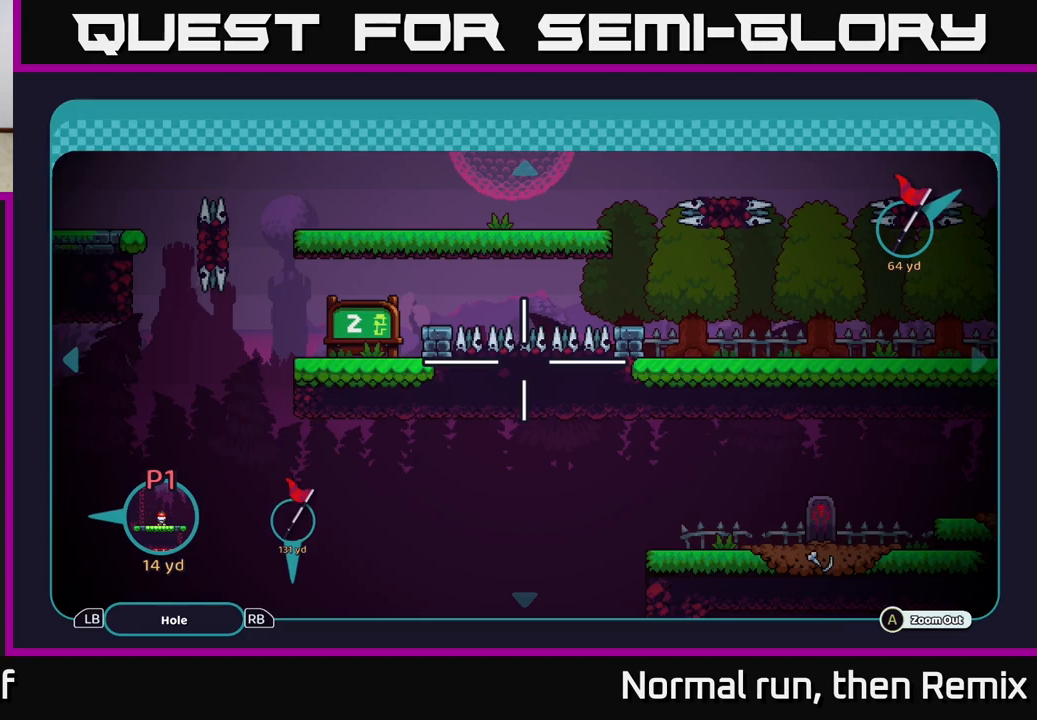
{"buttons": [], "left_stick": "center", "right_stick": "center", "events": [[167, "left_stick", "right"], [400, "left_stick", "center"]]}
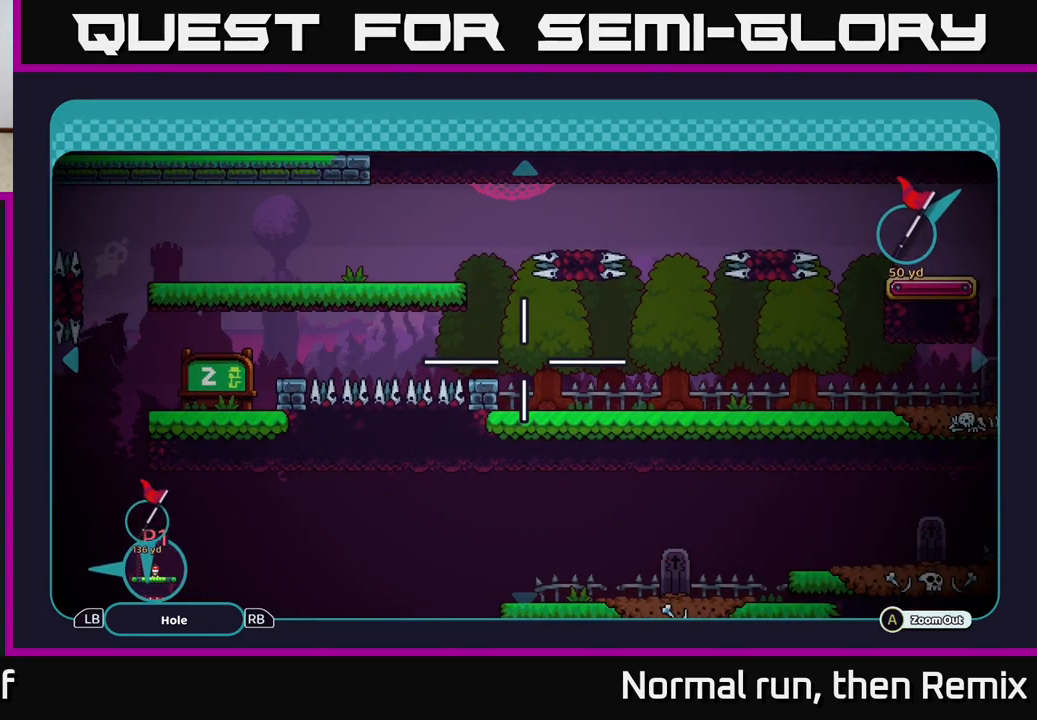
{"buttons": [], "left_stick": "center", "right_stick": "center", "events": []}
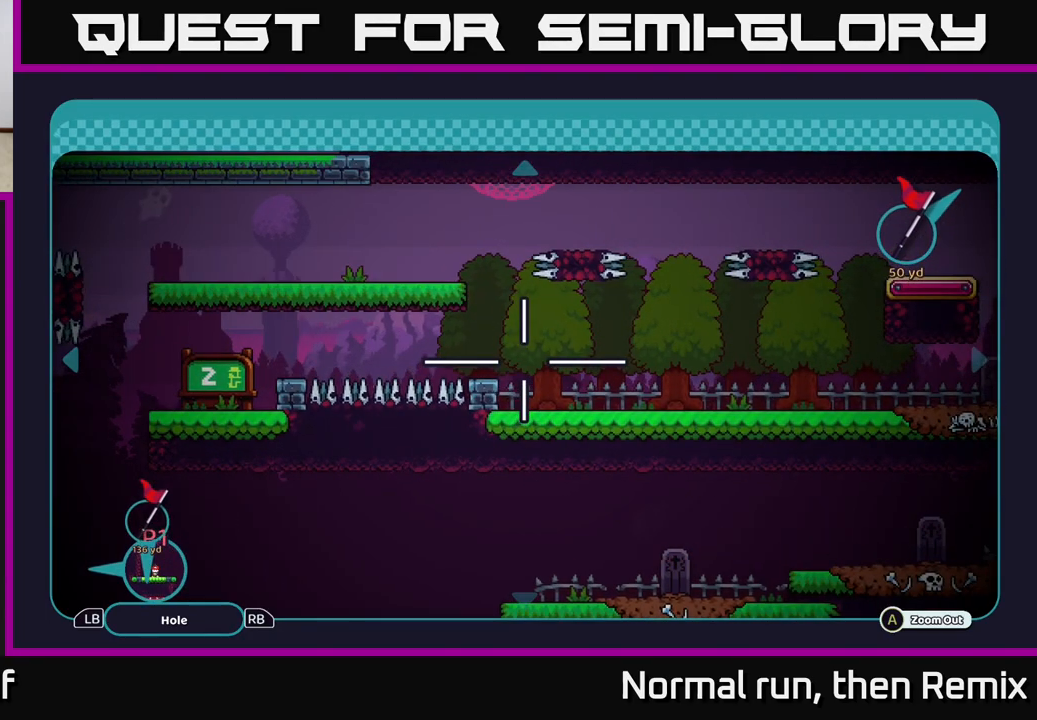
{"buttons": [], "left_stick": "center", "right_stick": "center", "events": []}
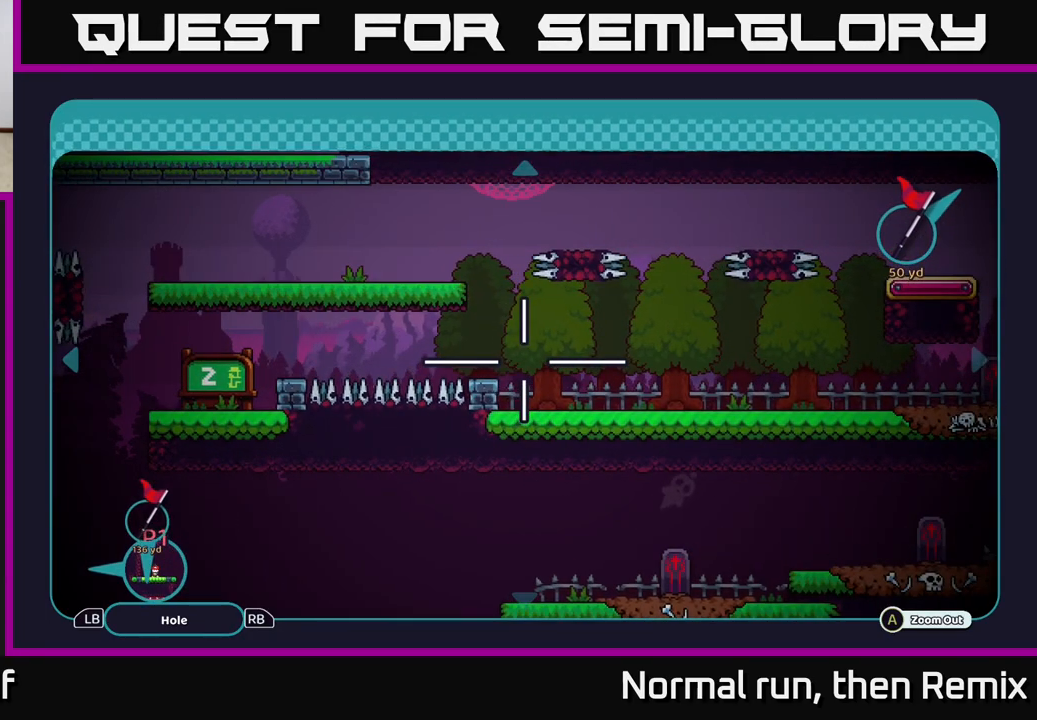
{"buttons": [], "left_stick": "left", "right_stick": "center", "events": [[133, "left_stick", "left"]]}